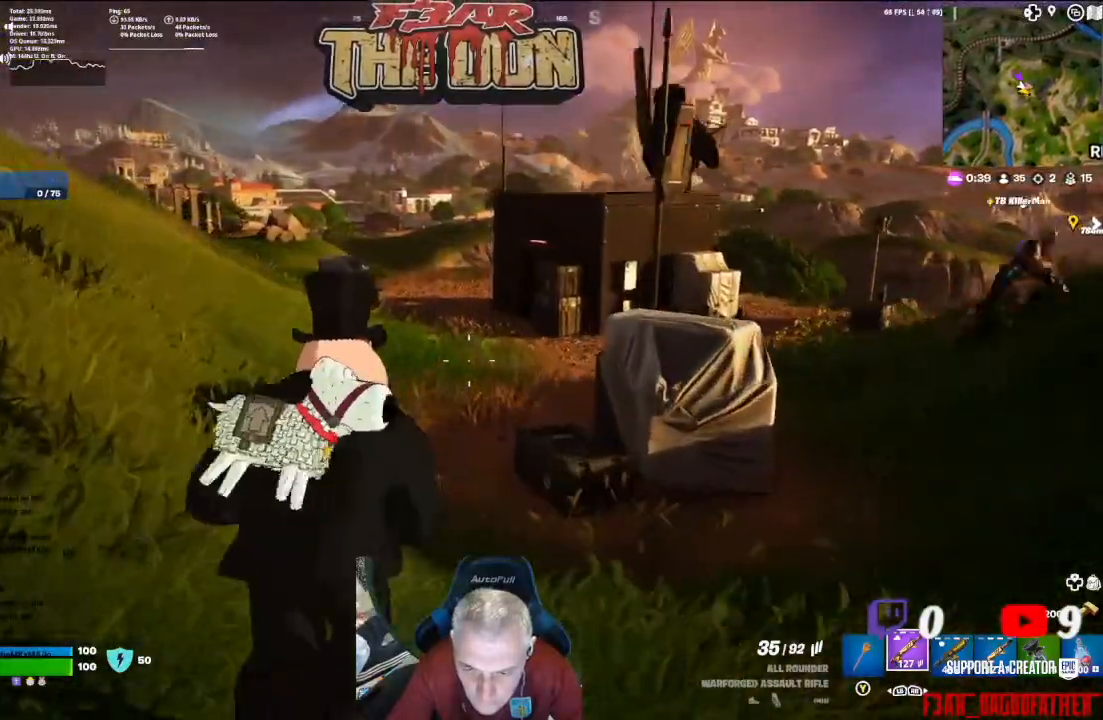
Gameplay with a controller (Xbox layout); each line is a JSON object with the inputs held at the frame after it. "events" lists button and stick changes between this image and that frame as [ms after this image, input, new state], when the widget could be followed in between.
{"buttons": [], "left_stick": "up", "right_stick": "center", "events": []}
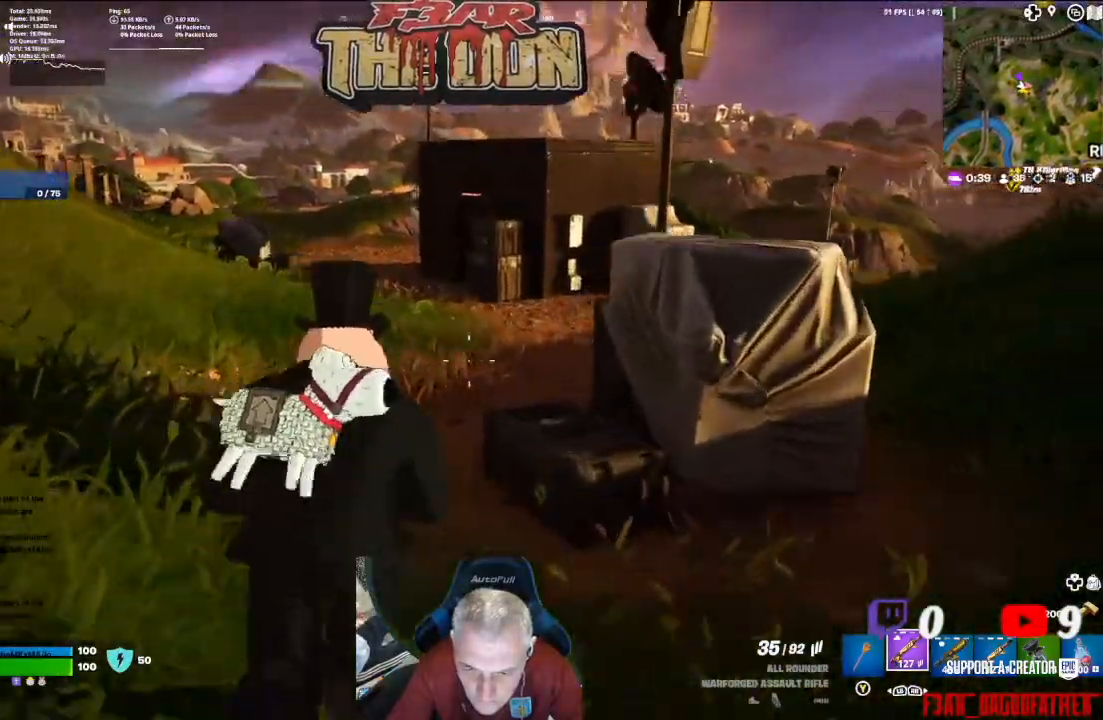
{"buttons": [], "left_stick": "up", "right_stick": "center", "events": []}
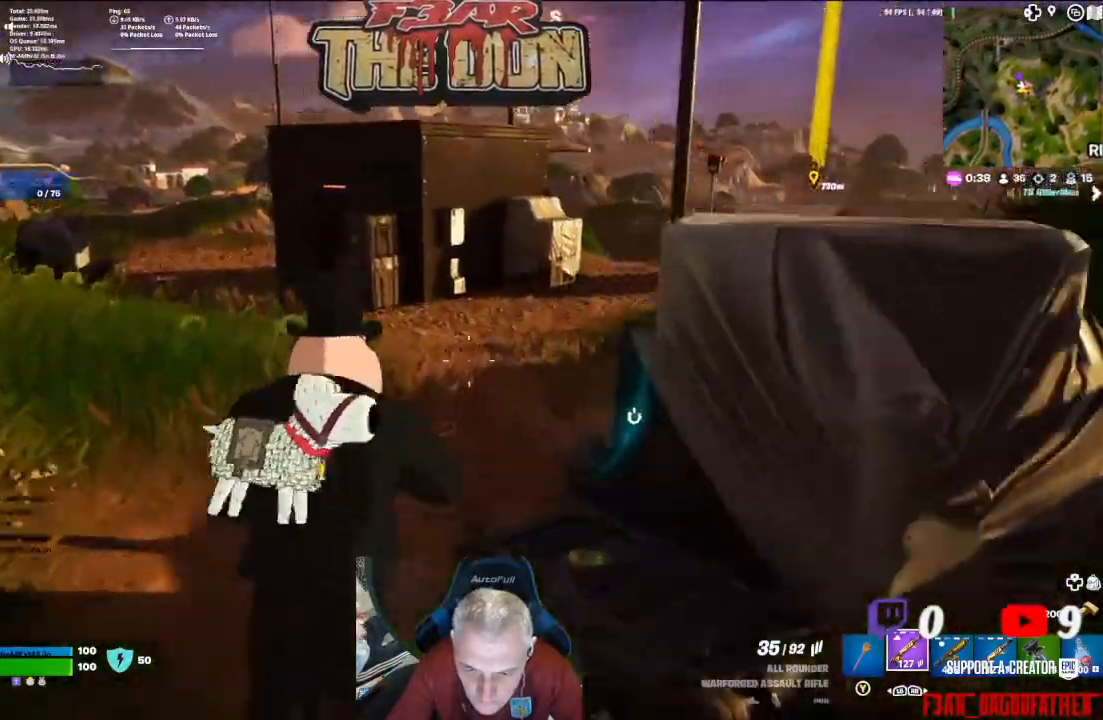
{"buttons": [], "left_stick": "up", "right_stick": "center", "events": []}
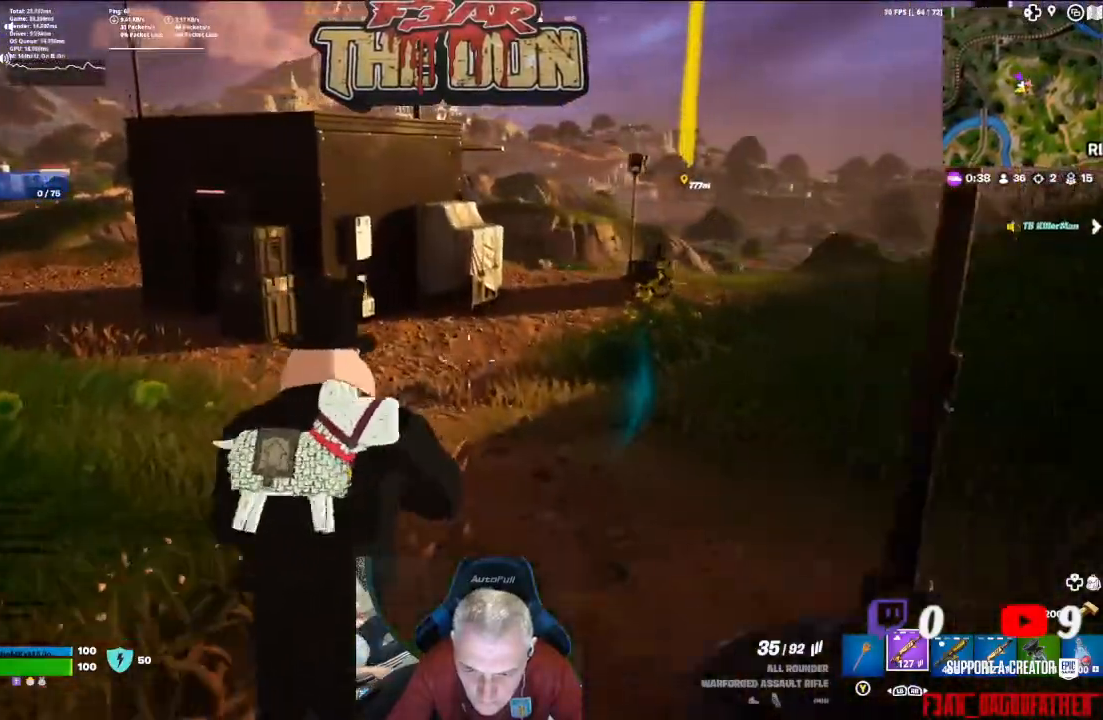
{"buttons": [], "left_stick": "up", "right_stick": "left"}
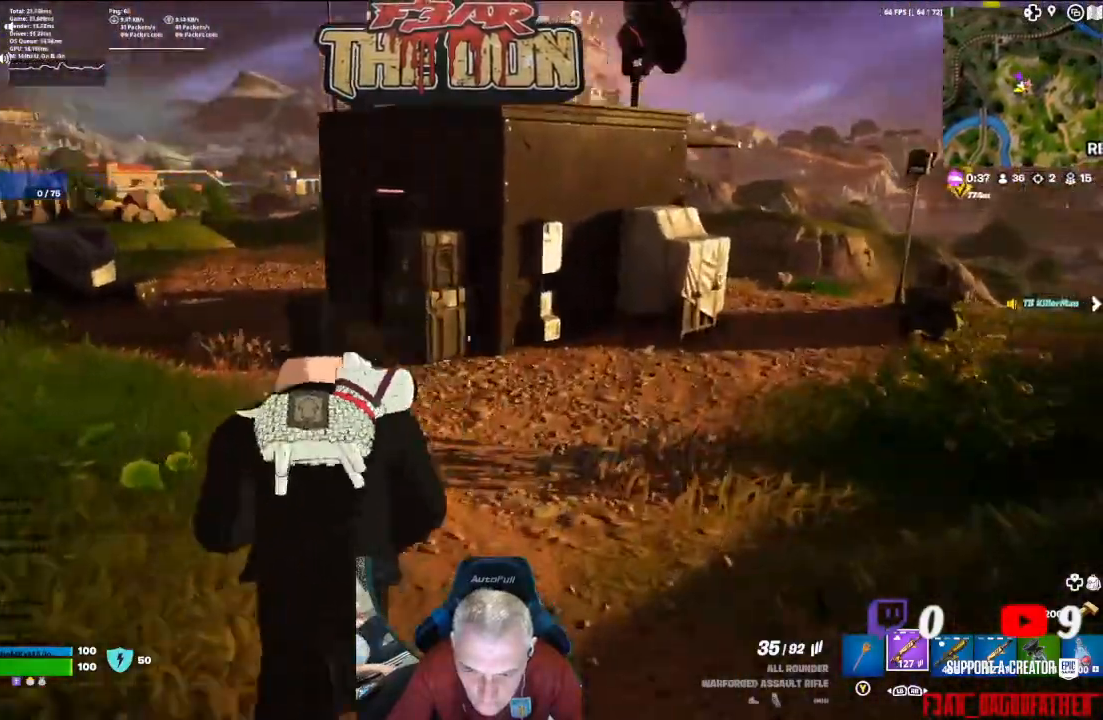
{"buttons": [], "left_stick": "up", "right_stick": "center", "events": [[67, "right_stick", "center"]]}
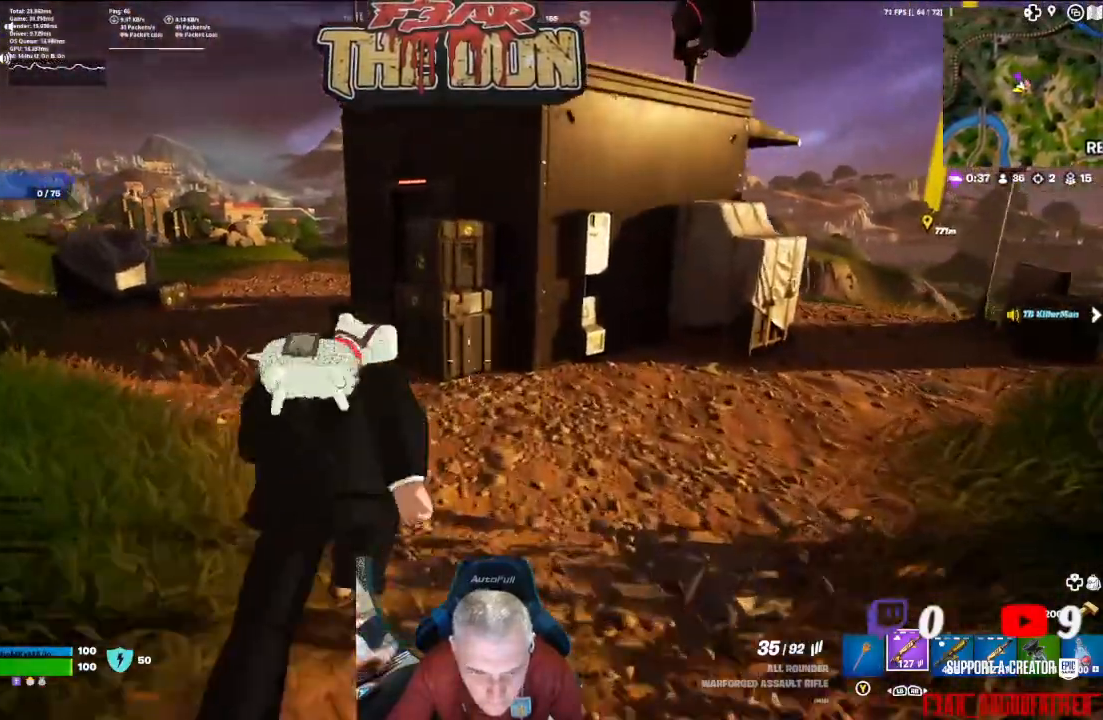
{"buttons": [], "left_stick": "up-left", "right_stick": "center", "events": [[200, "left_stick", "up-left"]]}
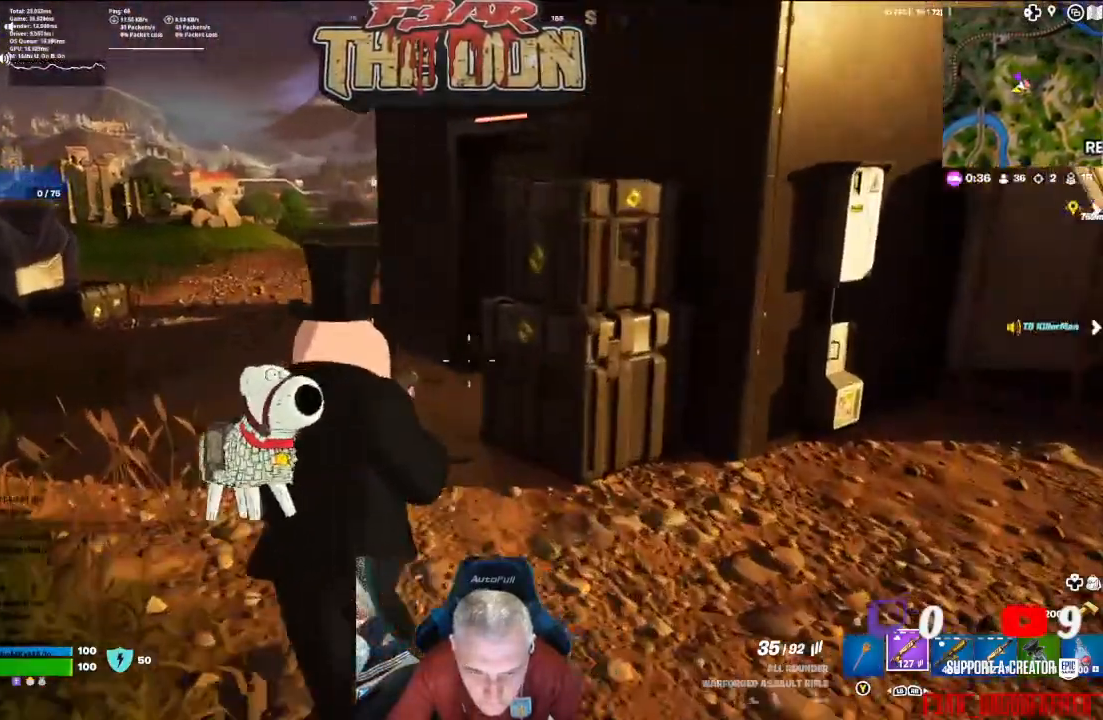
{"buttons": [], "left_stick": "up", "right_stick": "right", "events": [[167, "right_stick", "right"], [200, "left_stick", "up"]]}
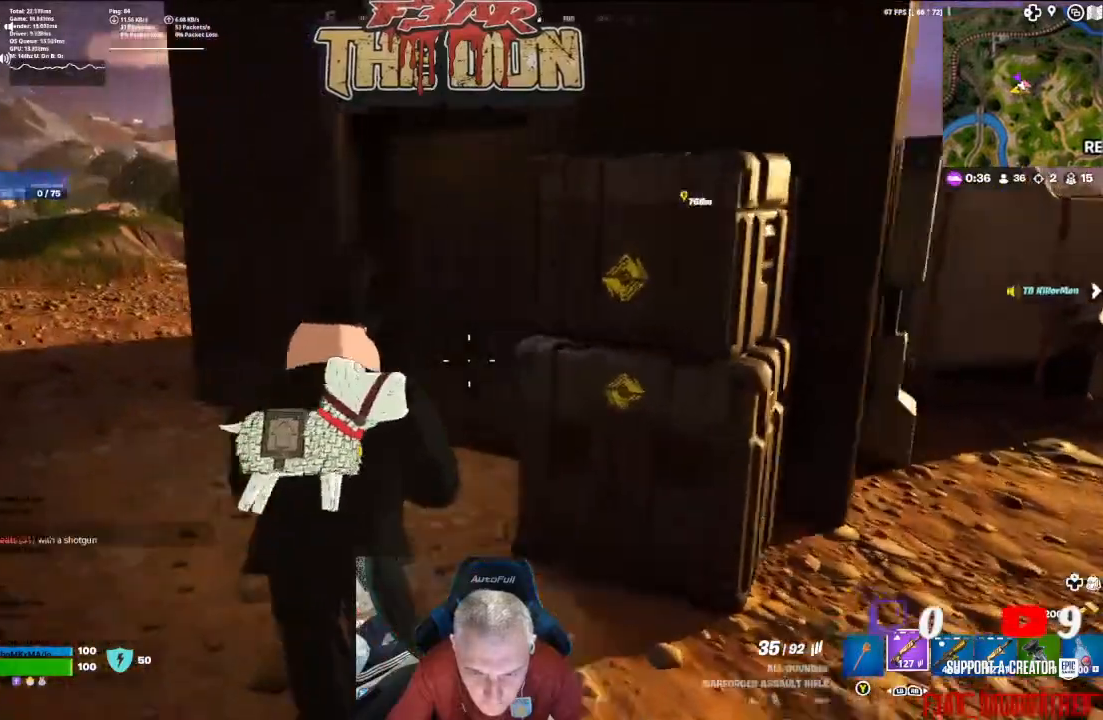
{"buttons": [], "left_stick": "up", "right_stick": "right", "events": []}
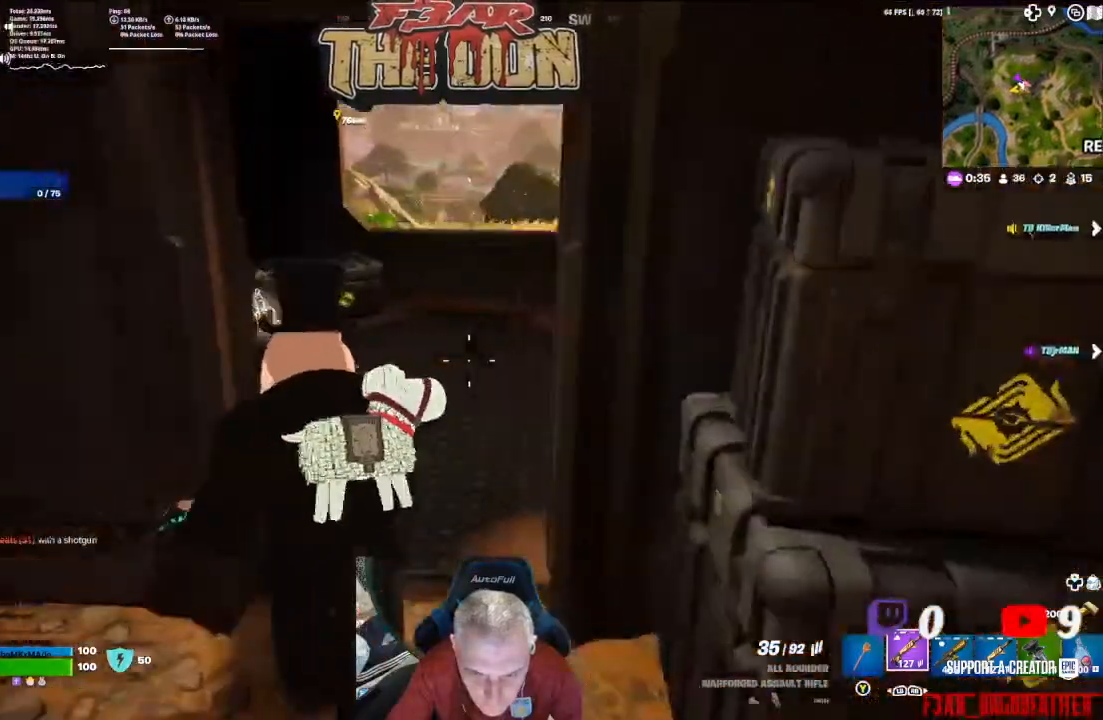
{"buttons": [], "left_stick": "up-left", "right_stick": "left", "events": [[300, "right_stick", "down-left"], [400, "left_stick", "up-left"], [400, "right_stick", "left"]]}
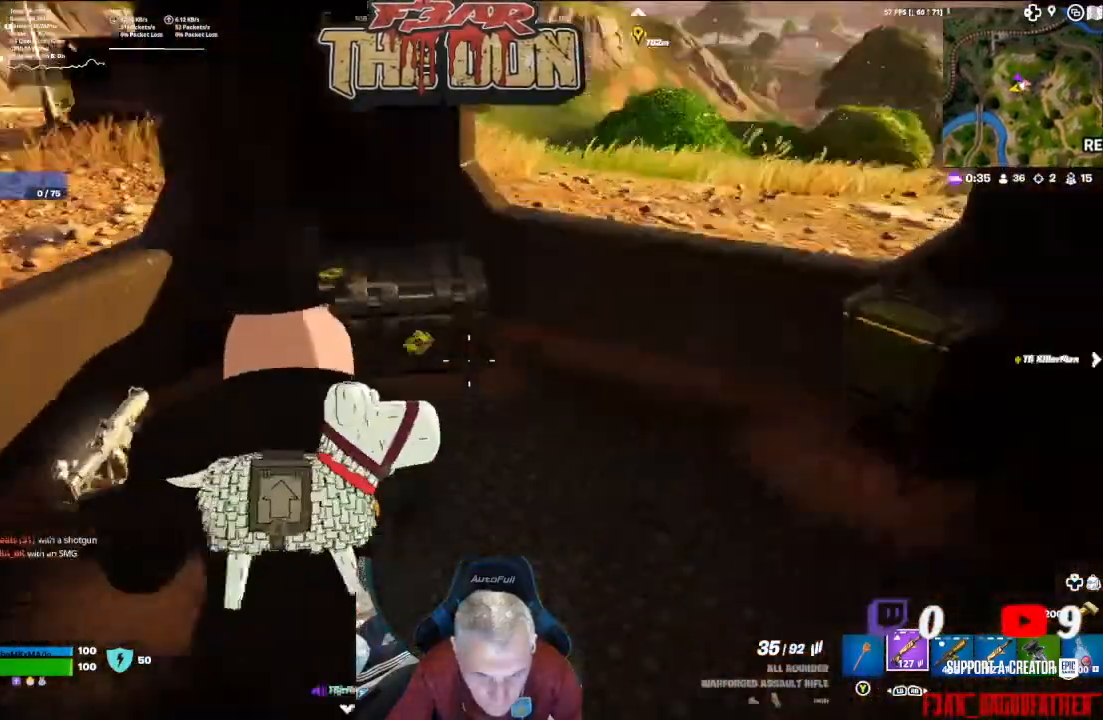
{"buttons": [], "left_stick": "right", "right_stick": "right", "events": [[233, "right_stick", "center"], [300, "left_stick", "center"], [300, "right_stick", "right"], [367, "left_stick", "right"]]}
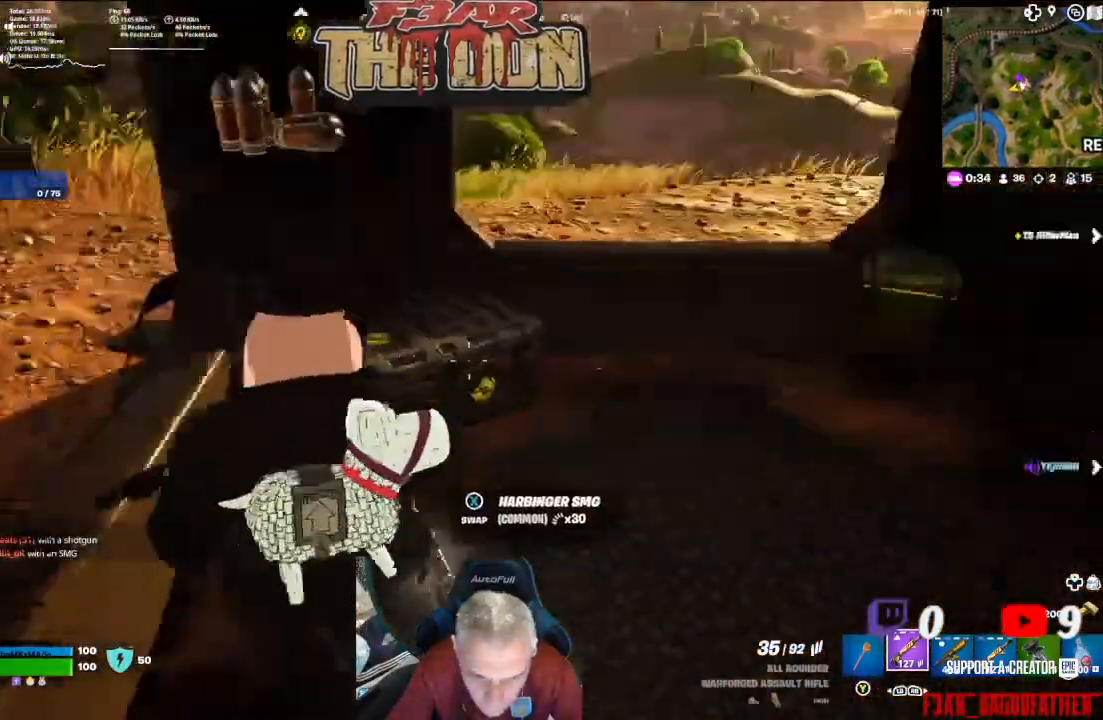
{"buttons": [], "left_stick": "up-right", "right_stick": "center", "events": [[100, "left_stick", "up-right"], [100, "right_stick", "up-right"], [233, "right_stick", "center"]]}
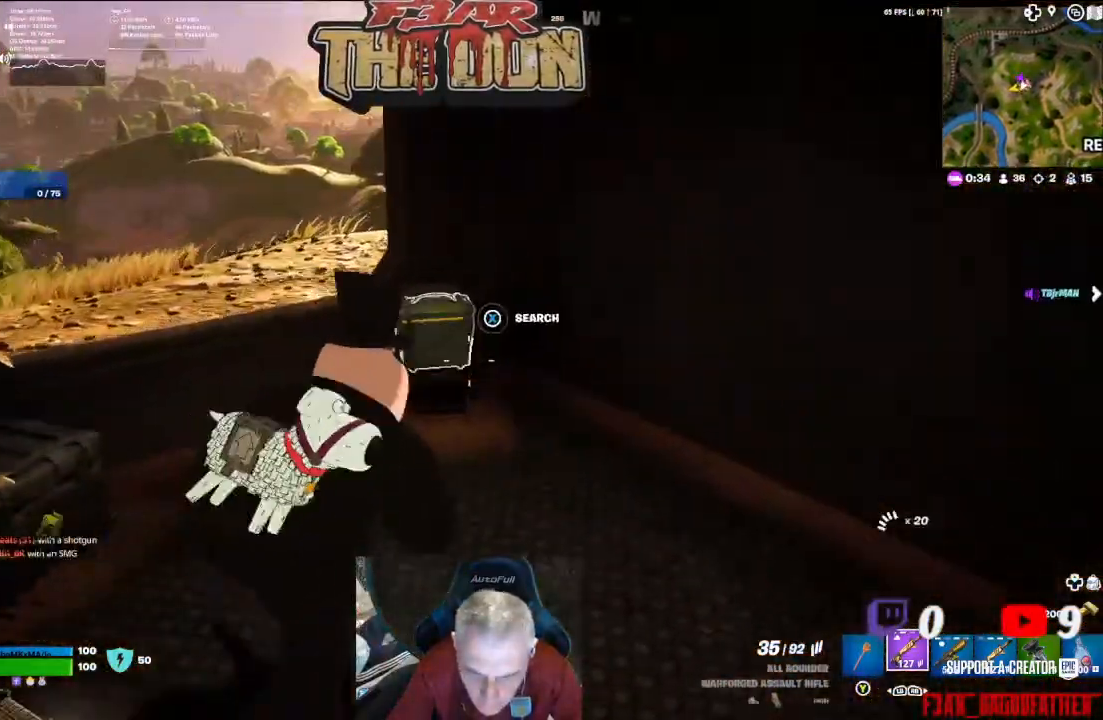
{"buttons": ["X"], "left_stick": "center", "right_stick": "center", "events": [[100, "left_stick", "up-left"], [200, "X", "down"], [333, "left_stick", "center"]]}
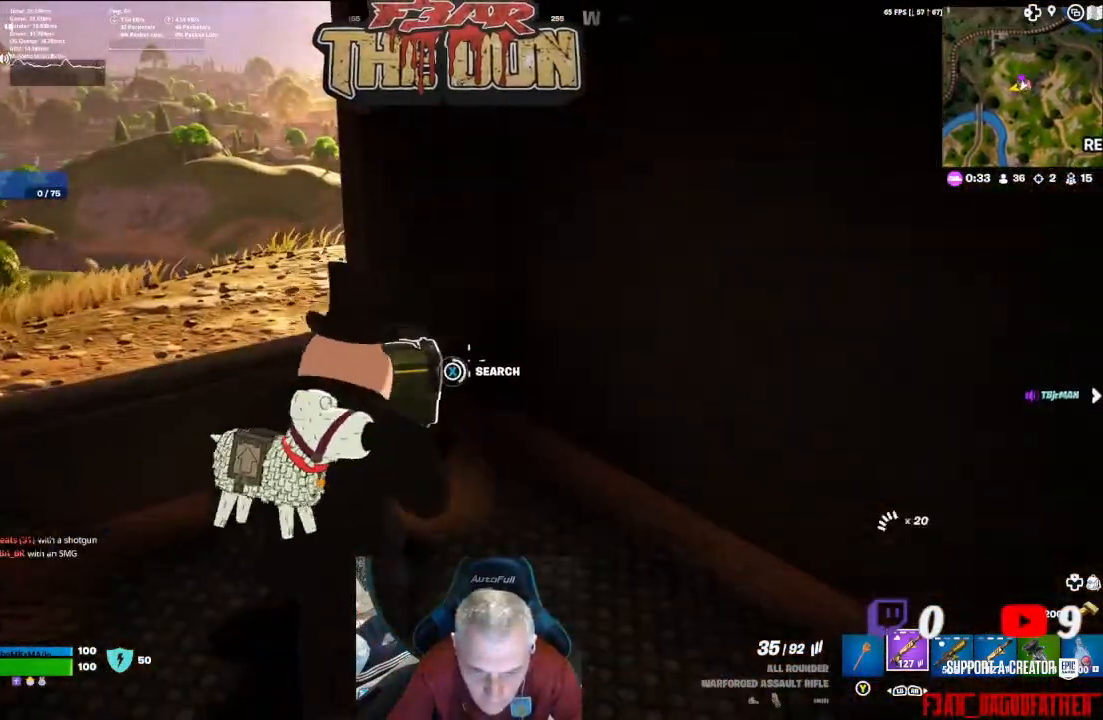
{"buttons": ["X"], "left_stick": "center", "right_stick": "center", "events": [[133, "X", "up"], [133, "left_stick", "left"], [267, "X", "down"], [300, "left_stick", "center"]]}
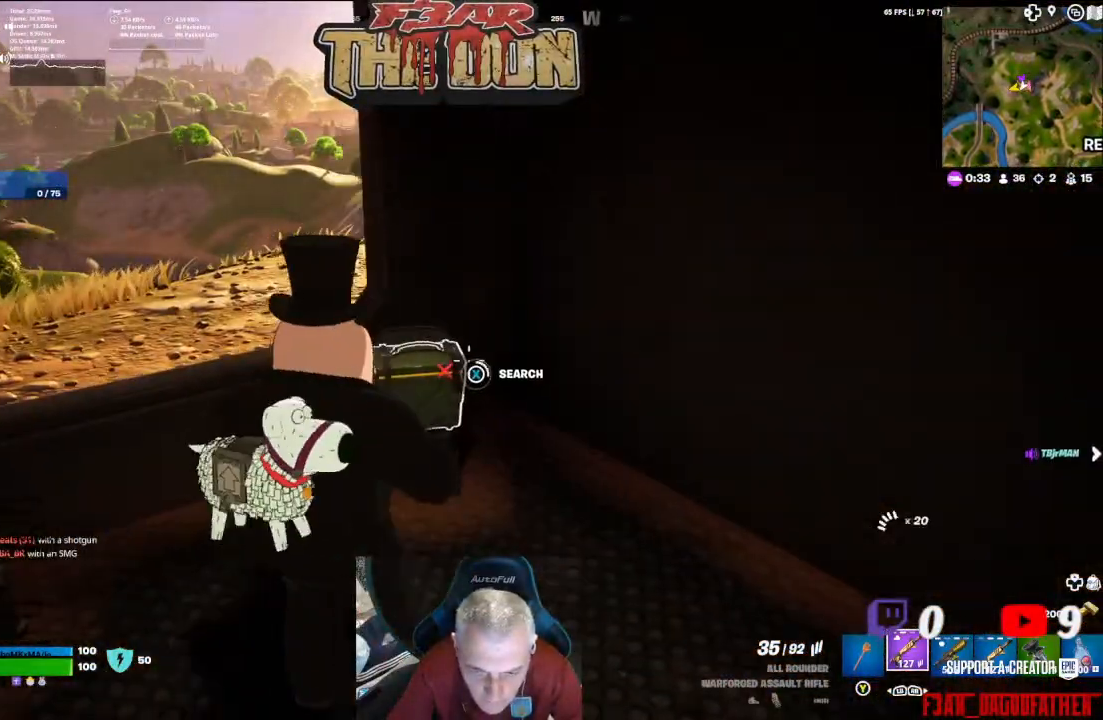
{"buttons": ["X"], "left_stick": "center", "right_stick": "center", "events": []}
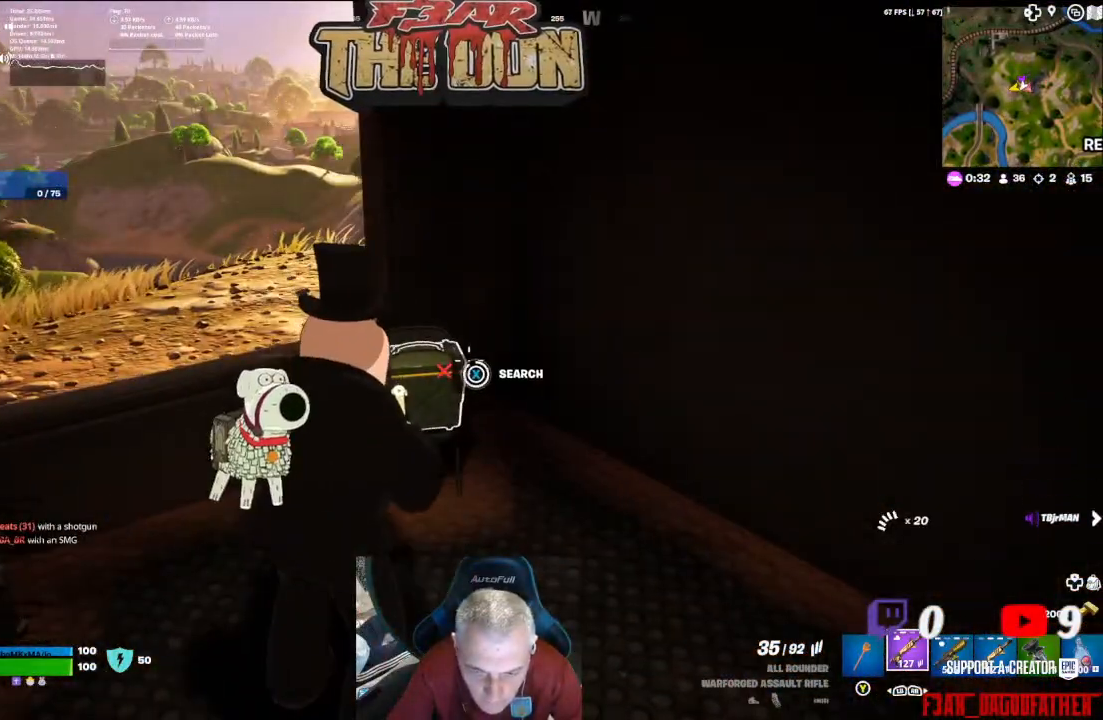
{"buttons": [], "left_stick": "up", "right_stick": "right", "events": [[267, "X", "up"], [267, "left_stick", "up"], [500, "right_stick", "right"]]}
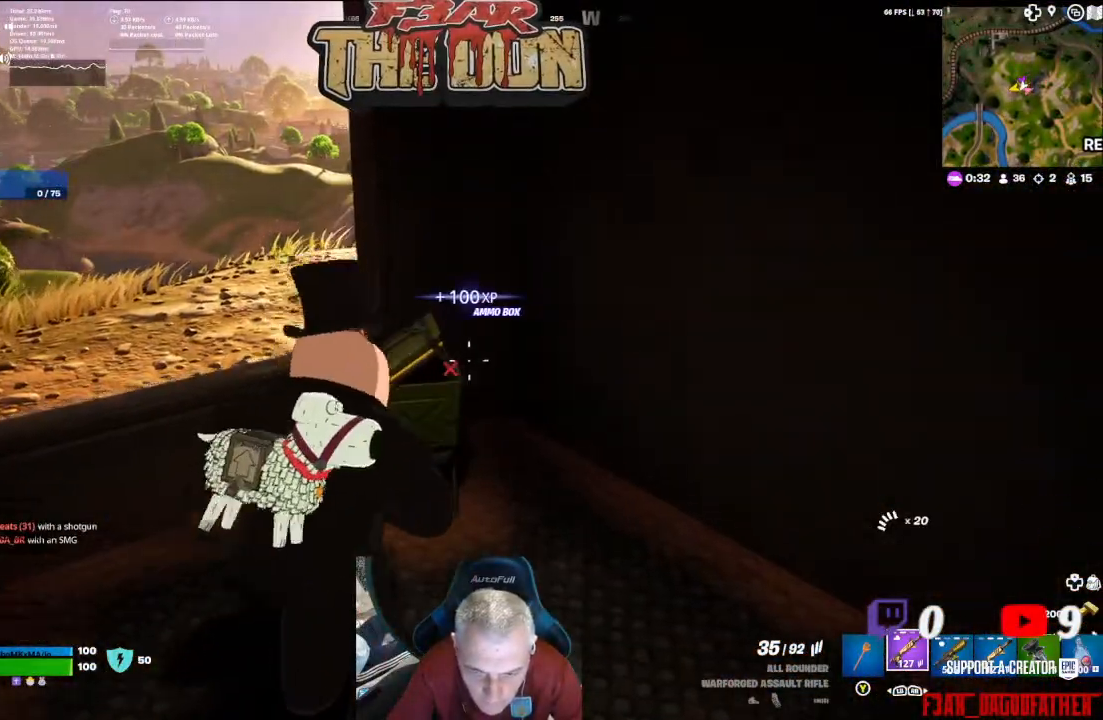
{"buttons": [], "left_stick": "up-right", "right_stick": "right", "events": [[67, "L3", "down"], [167, "L3", "up"], [233, "left_stick", "up-right"]]}
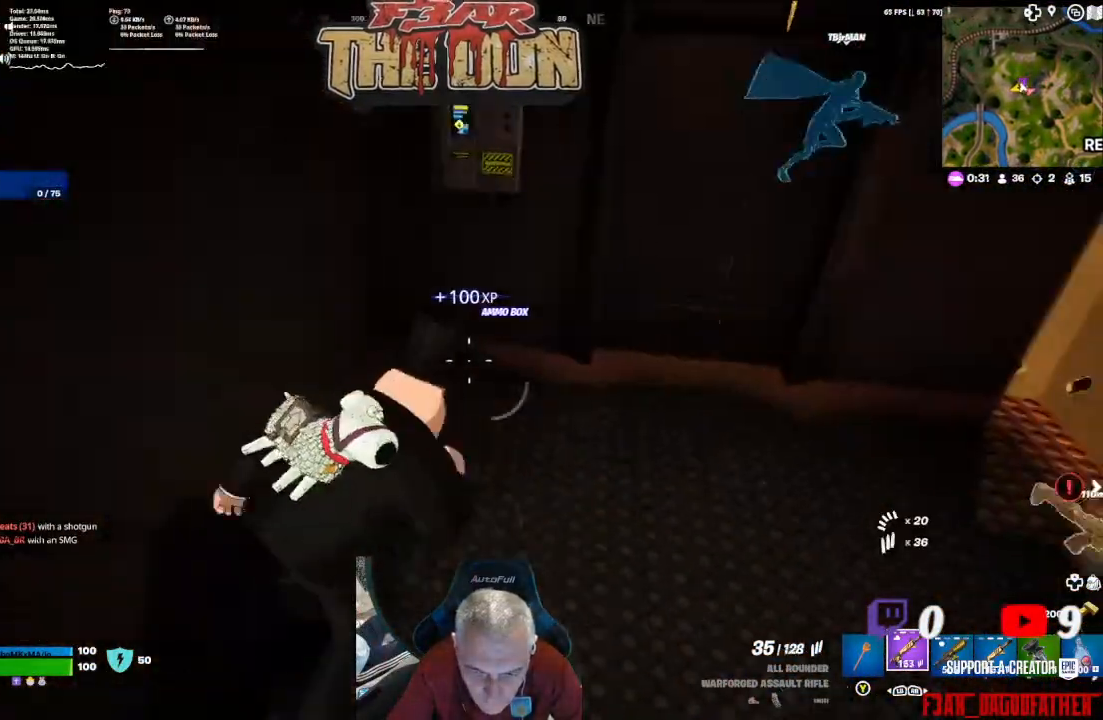
{"buttons": [], "left_stick": "up", "right_stick": "center", "events": [[33, "right_stick", "center"], [267, "right_stick", "right"], [400, "right_stick", "center"], [467, "left_stick", "up"]]}
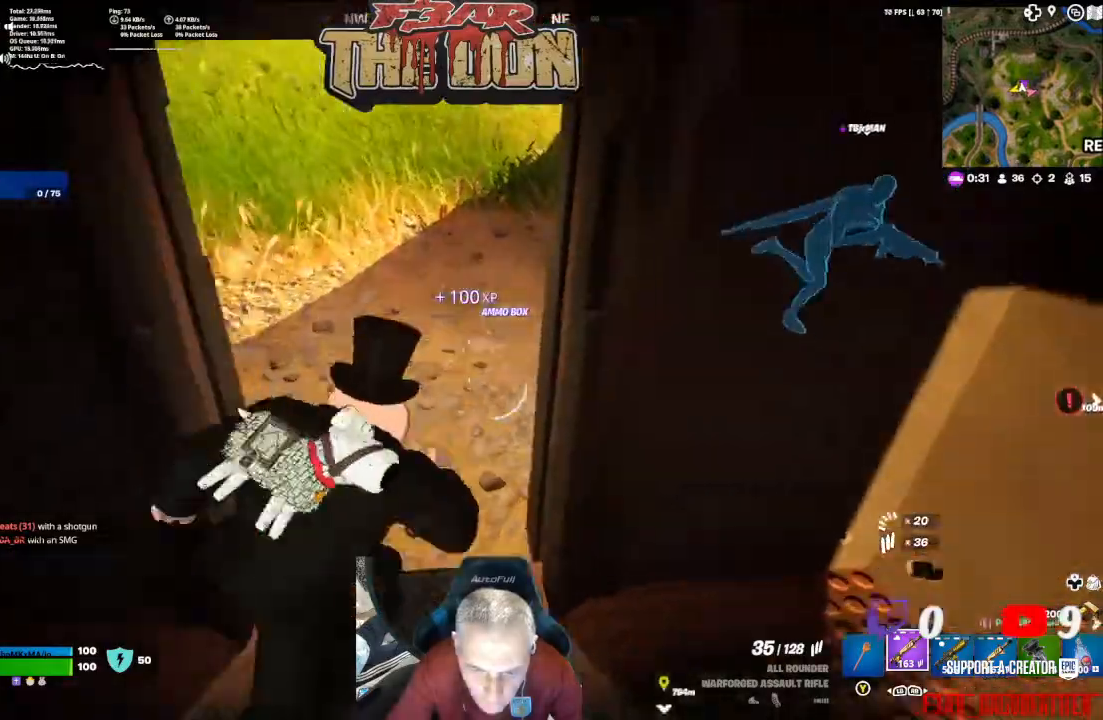
{"buttons": [], "left_stick": "up", "right_stick": "right", "events": [[33, "right_stick", "up"], [167, "right_stick", "up-right"], [267, "right_stick", "right"]]}
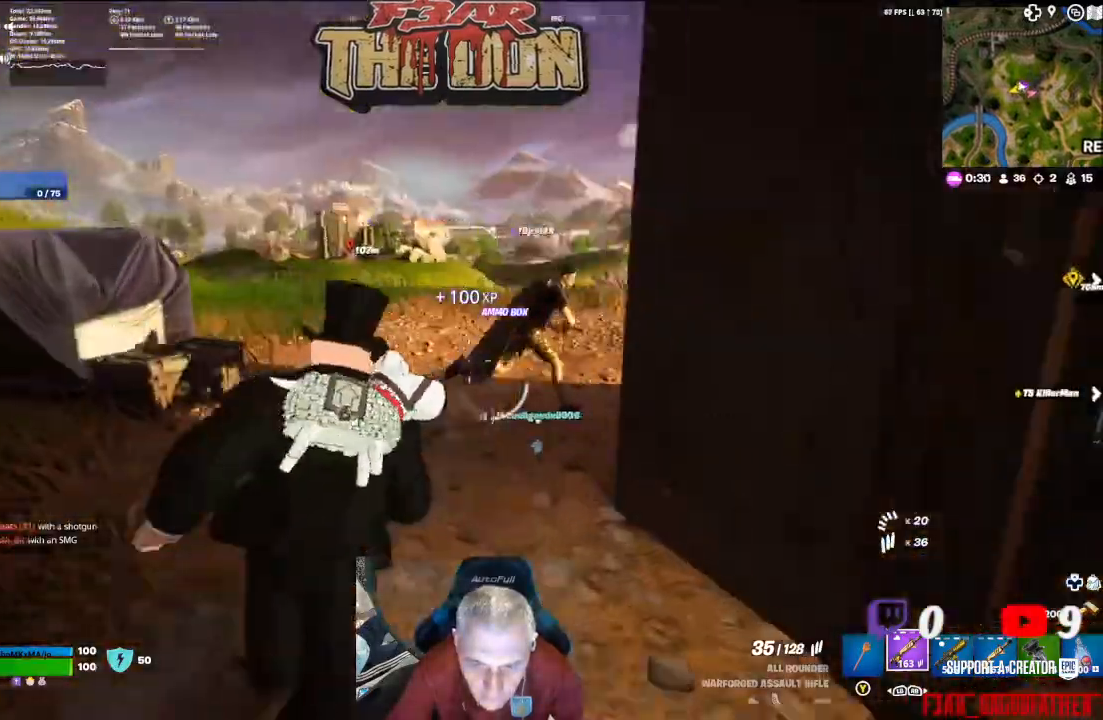
{"buttons": [], "left_stick": "up", "right_stick": "right", "events": [[33, "right_stick", "center"], [267, "right_stick", "right"]]}
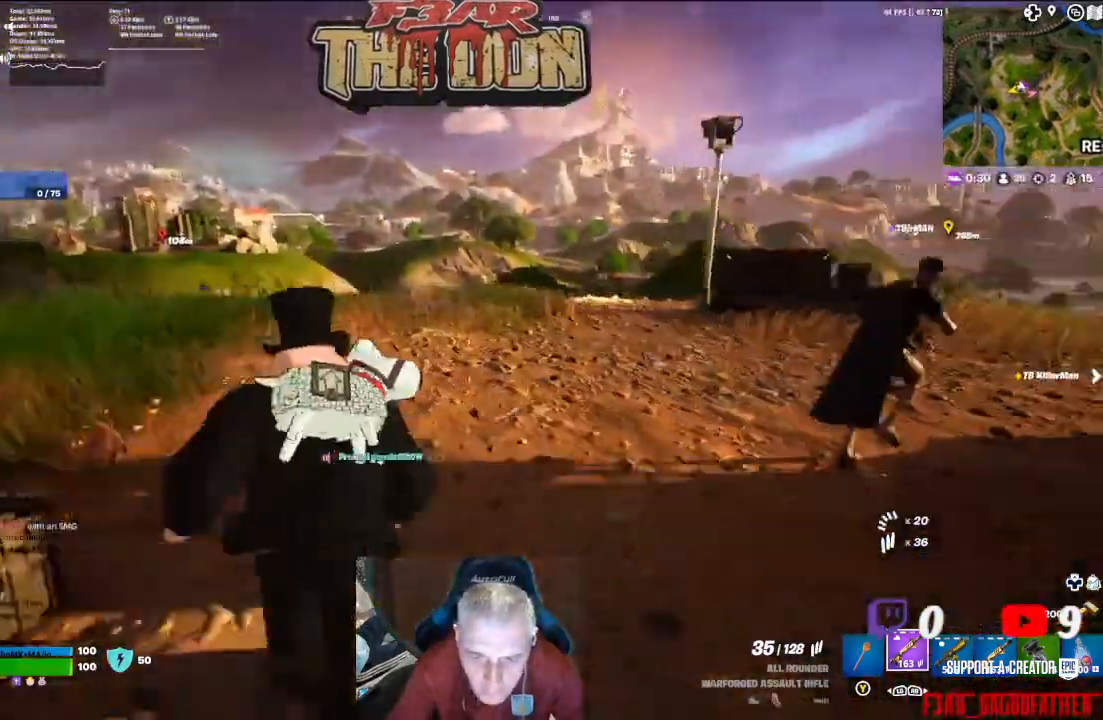
{"buttons": [], "left_stick": "up", "right_stick": "center", "events": [[233, "right_stick", "center"]]}
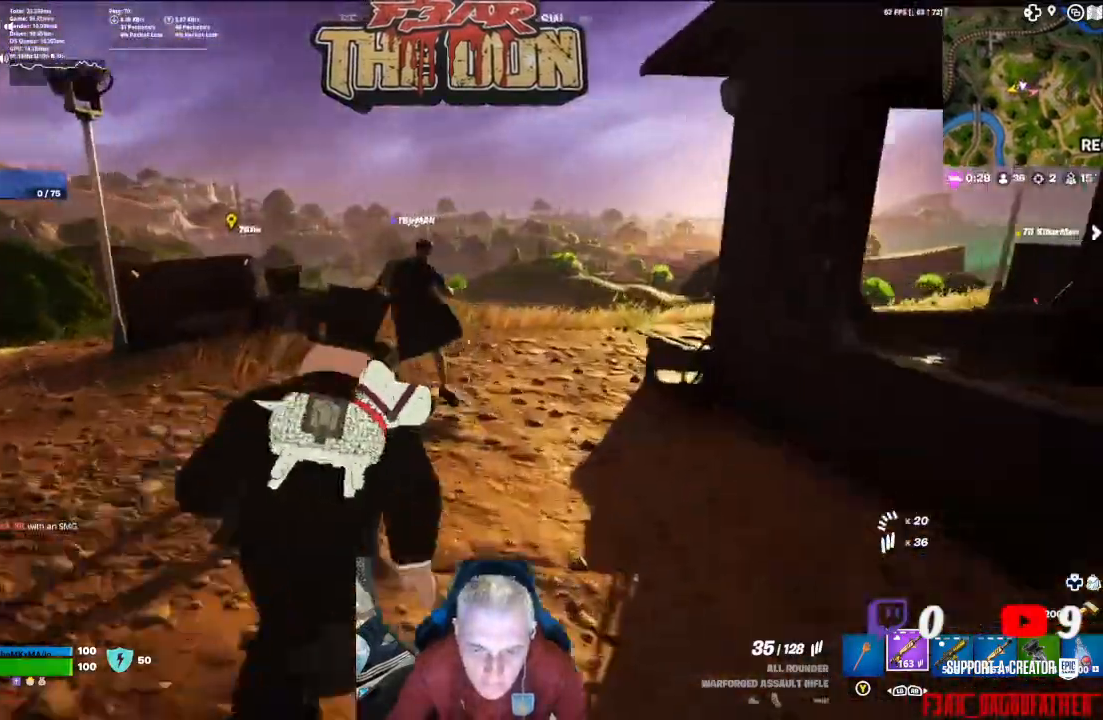
{"buttons": [], "left_stick": "up", "right_stick": "center", "events": [[33, "right_stick", "right"], [333, "right_stick", "center"]]}
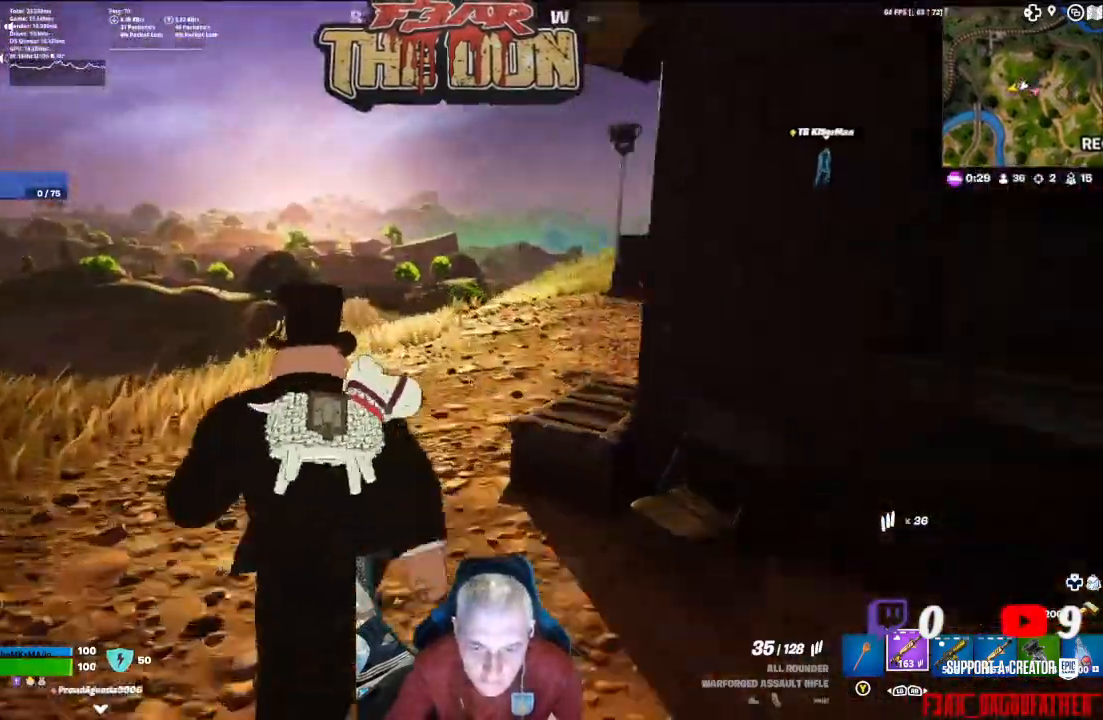
{"buttons": [], "left_stick": "up", "right_stick": "right", "events": [[33, "right_stick", "right"]]}
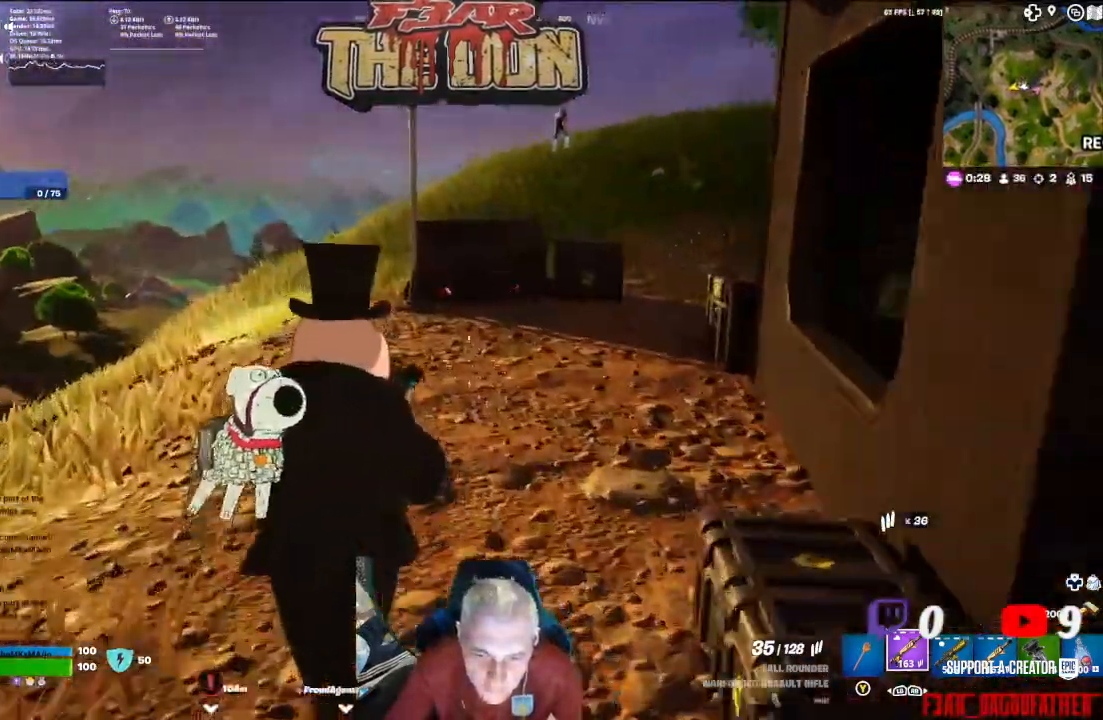
{"buttons": [], "left_stick": "up", "right_stick": "right", "events": [[233, "L3", "down"], [400, "L3", "up"]]}
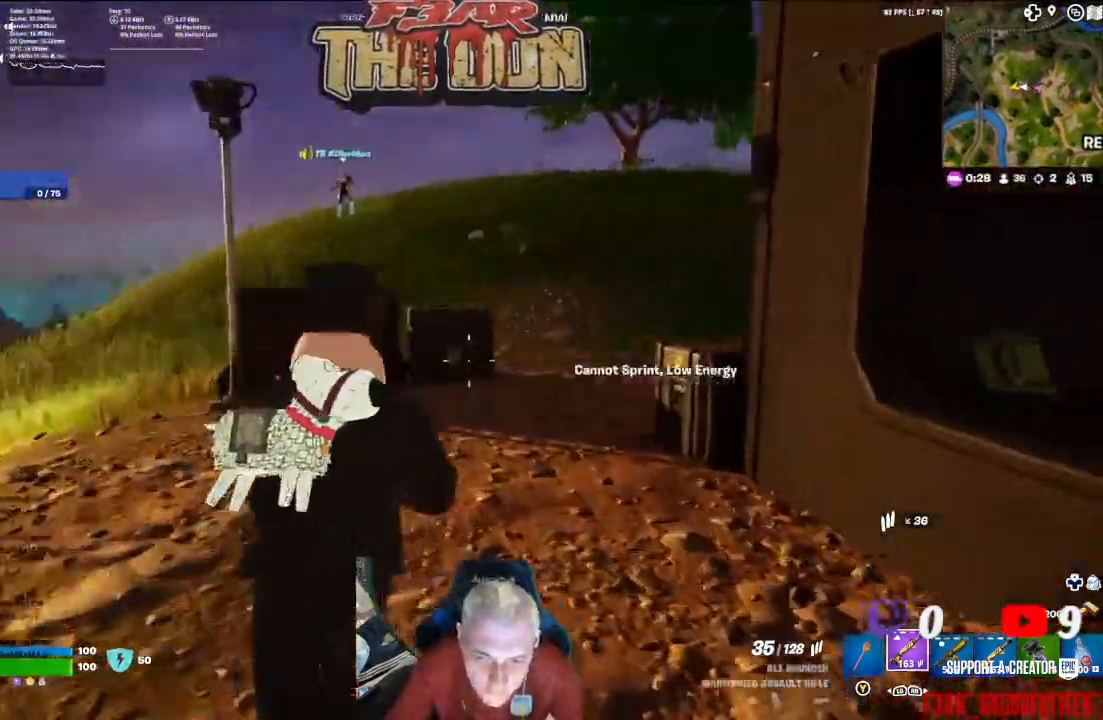
{"buttons": [], "left_stick": "up", "right_stick": "center", "events": [[167, "right_stick", "center"], [400, "L3", "down"], [500, "L3", "up"]]}
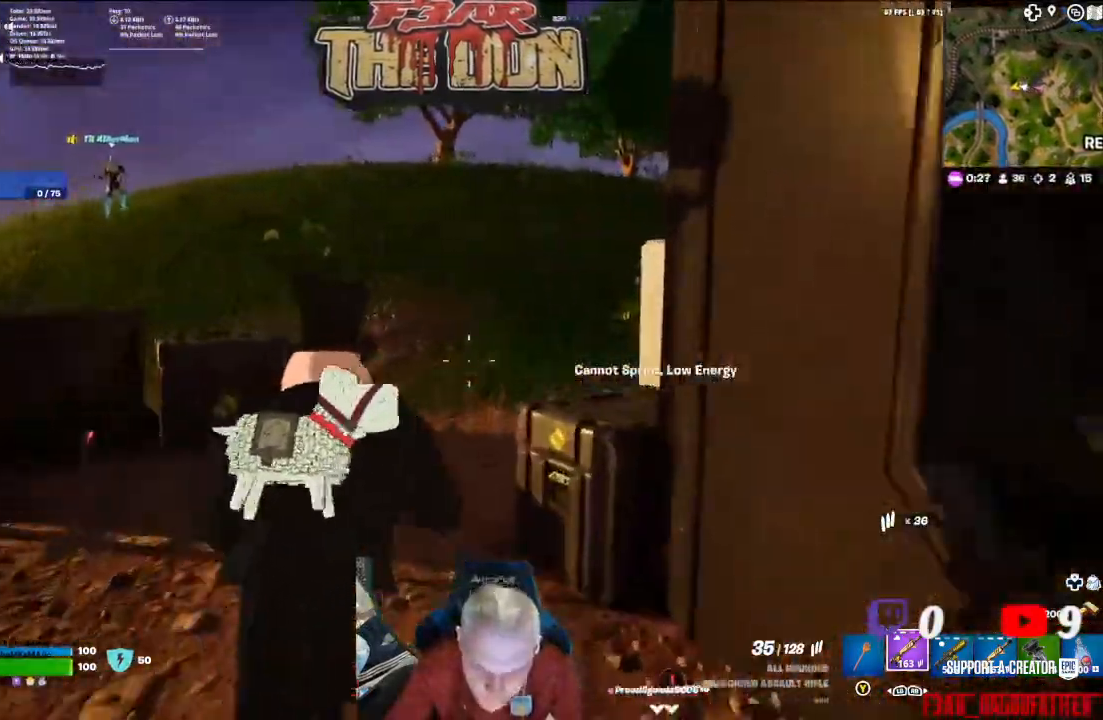
{"buttons": [], "left_stick": "up", "right_stick": "left", "events": [[67, "right_stick", "left"]]}
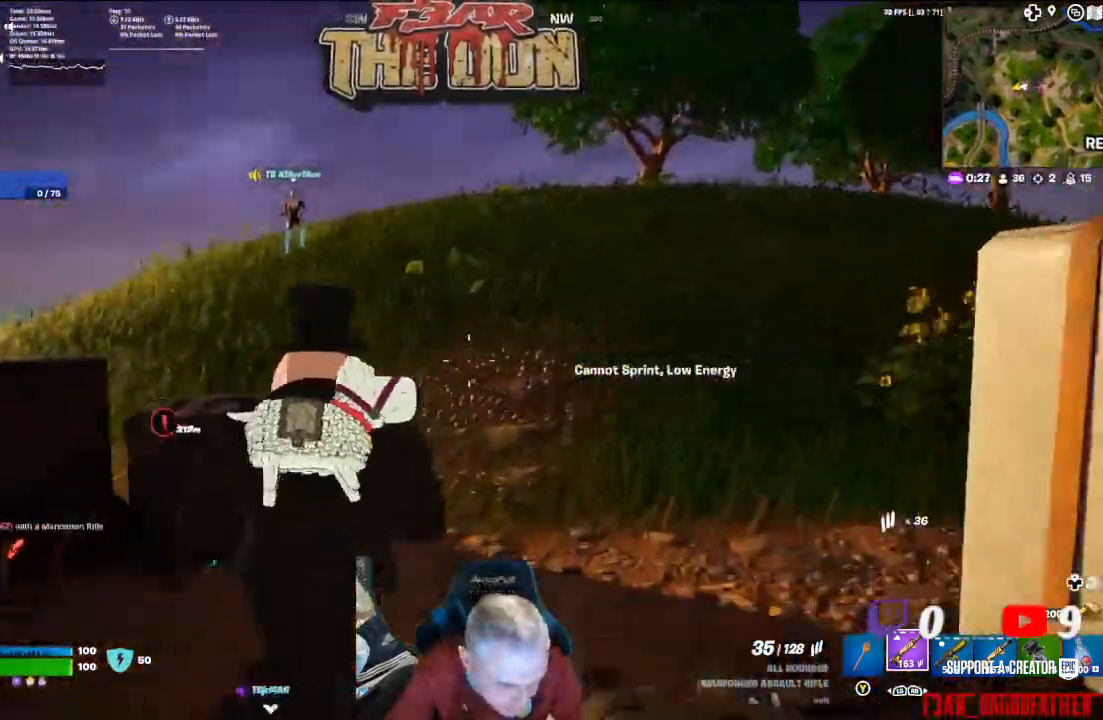
{"buttons": [], "left_stick": "up", "right_stick": "center", "events": [[267, "L3", "down"], [367, "right_stick", "center"], [433, "L3", "up"]]}
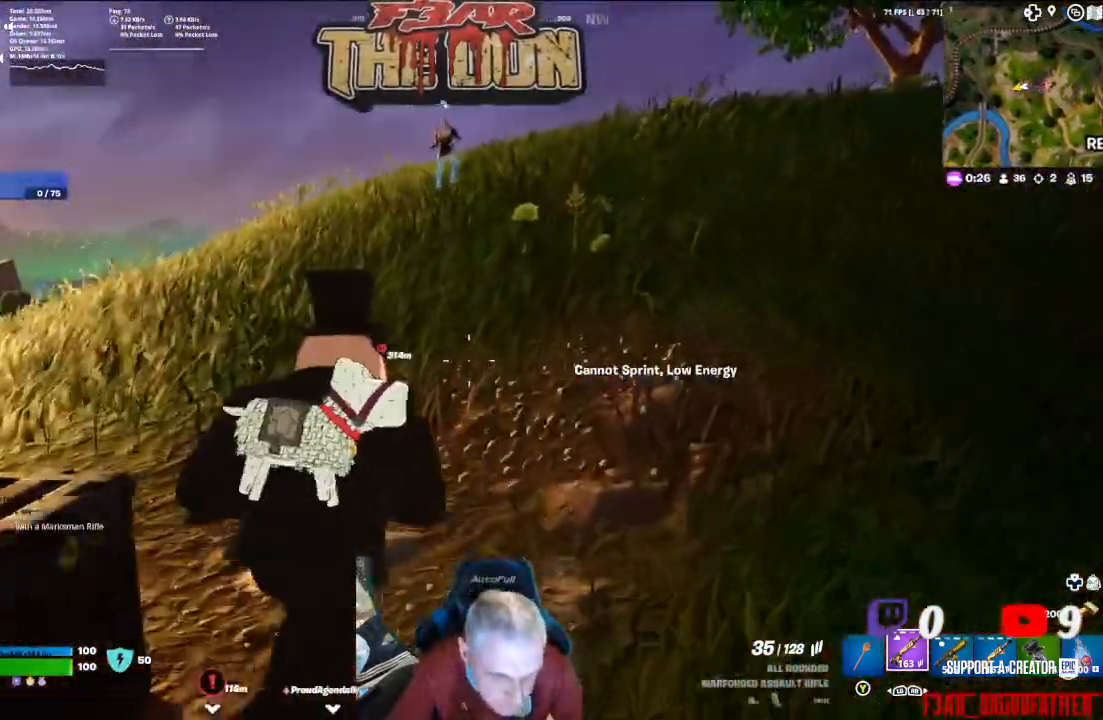
{"buttons": [], "left_stick": "up", "right_stick": "center", "events": []}
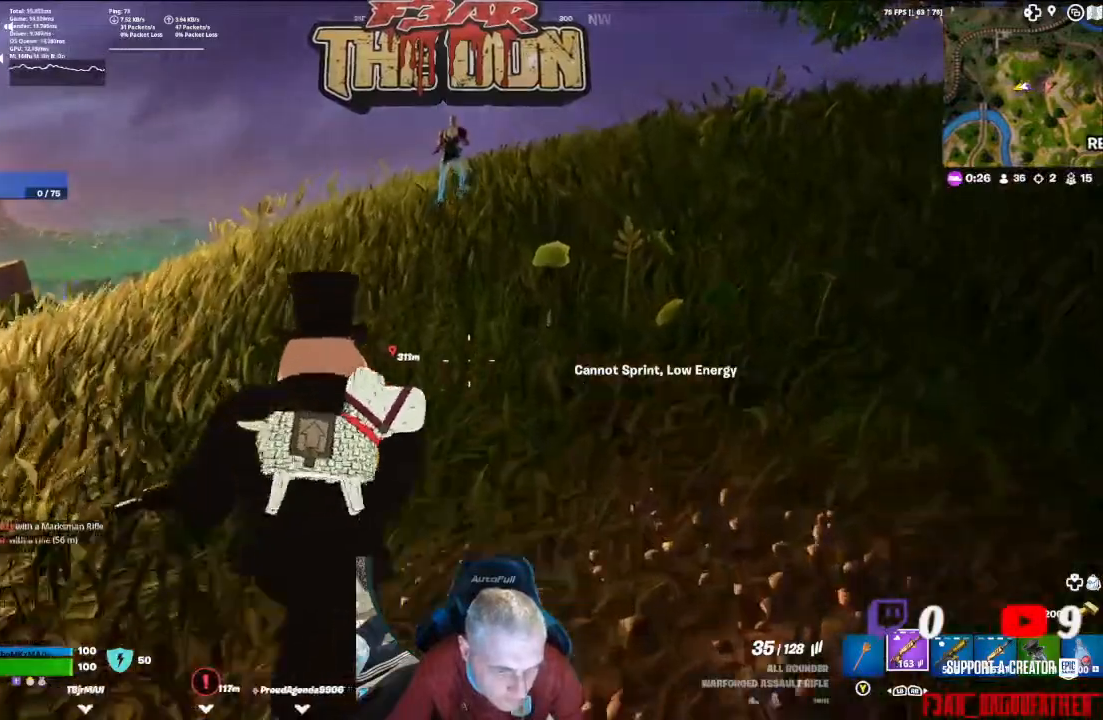
{"buttons": [], "left_stick": "up", "right_stick": "center", "events": []}
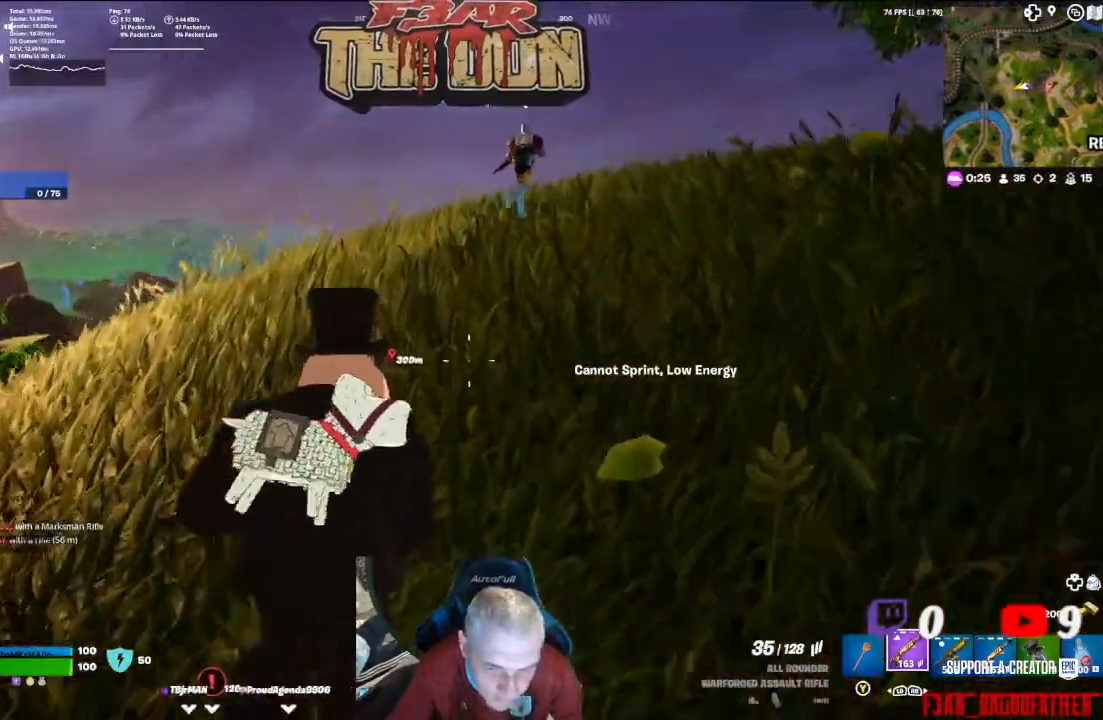
{"buttons": [], "left_stick": "up", "right_stick": "center", "events": []}
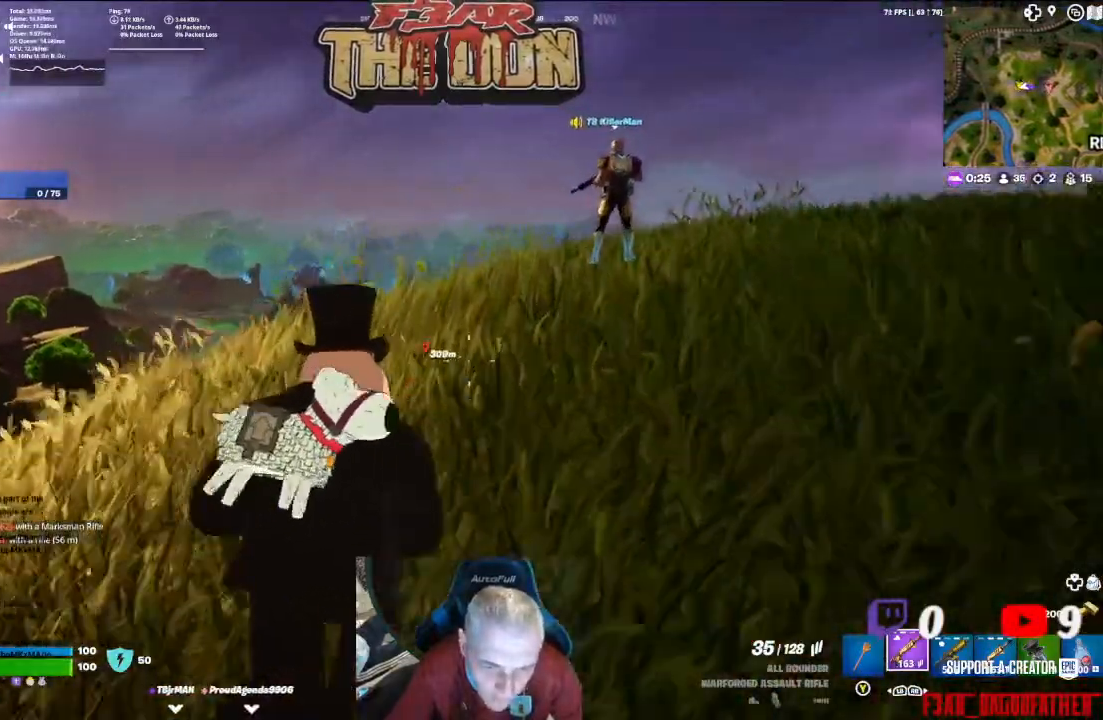
{"buttons": [], "left_stick": "up", "right_stick": "center", "events": []}